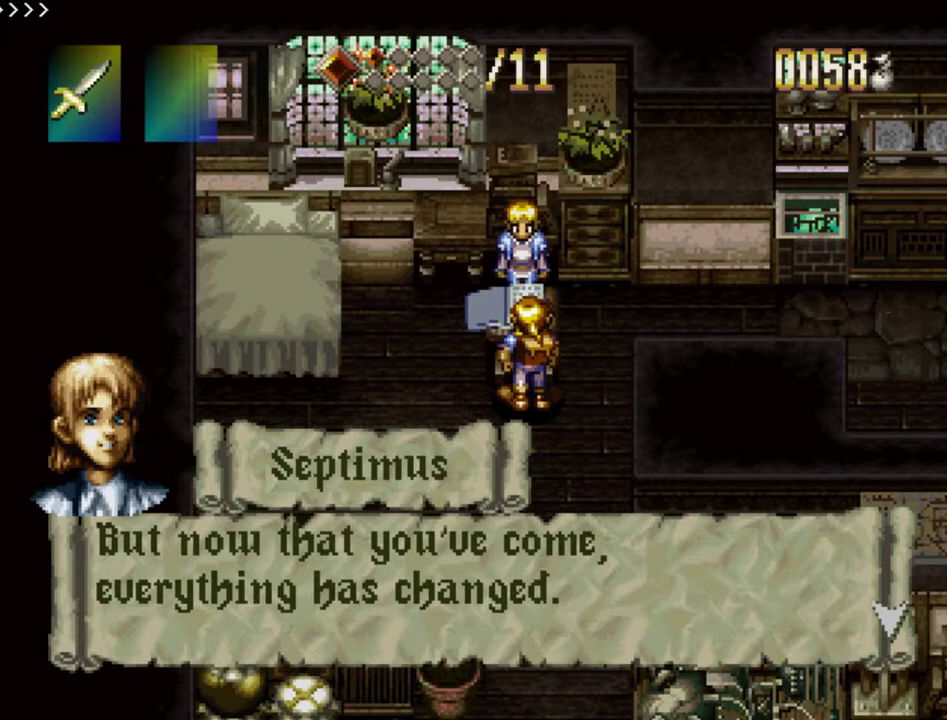
Gameplay with a controller (PlayStation layout); each line is a JSON object with the inputs held at the frame after it (dt_ms = milliseconds from this image to that frame). "events" lists button and stick changes between this image and that frame as [ms after this image, input, new state], when the widget could be followed in between. Not read: L3 R3.
{"dt_ms": 400, "buttons": ["DPAD_DOWN"], "events": [[83, "SQUARE", "down"], [400, "SQUARE", "up"]]}
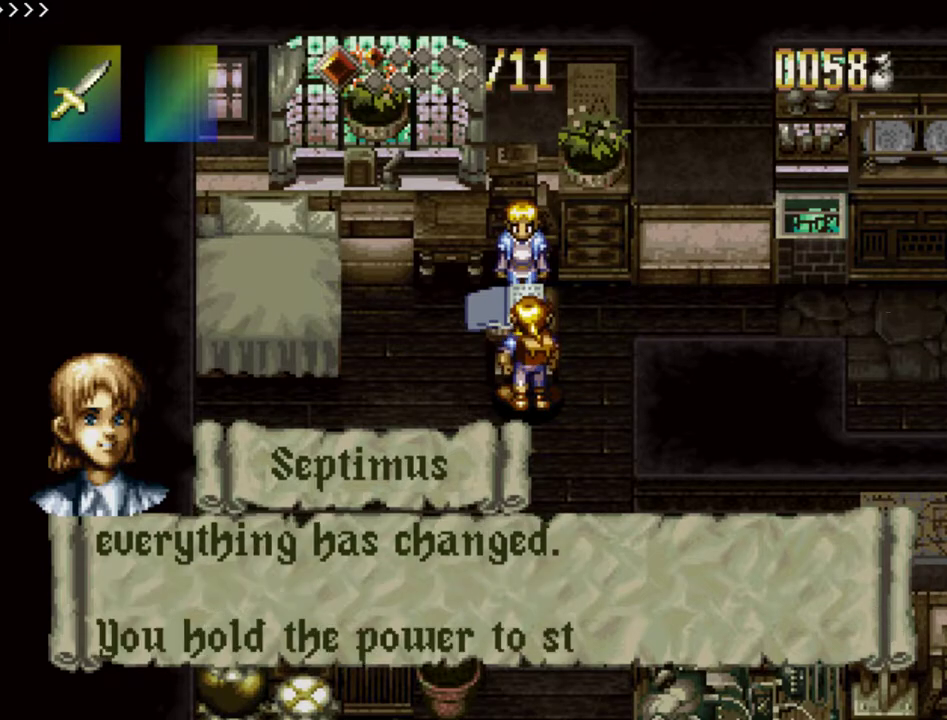
{"dt_ms": 500, "buttons": ["SQUARE", "DPAD_DOWN"], "events": [[83, "SQUARE", "down"], [400, "SQUARE", "up"], [467, "SQUARE", "down"]]}
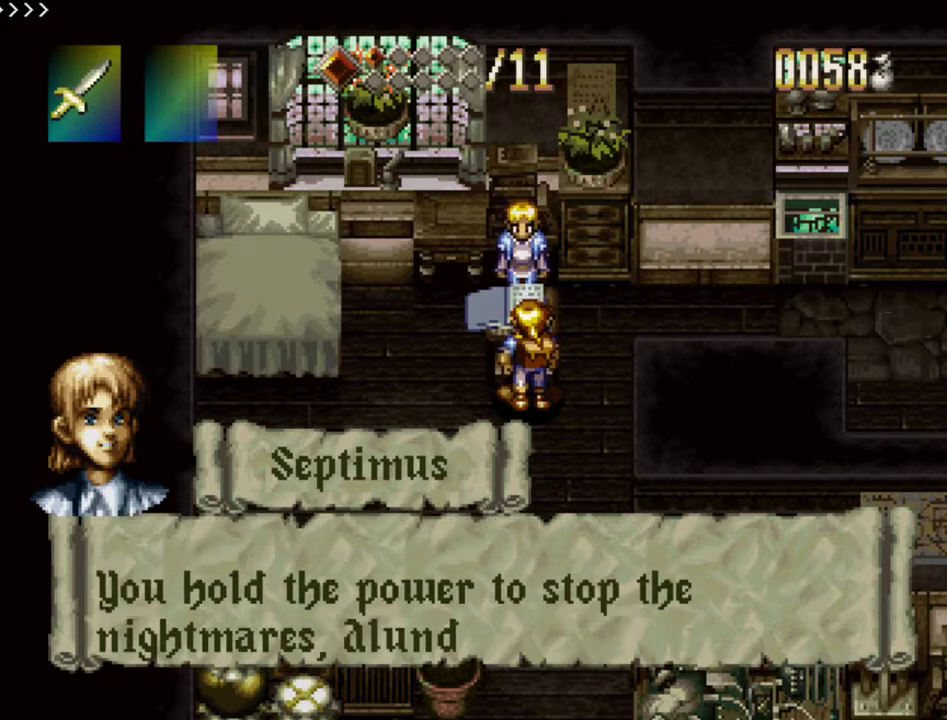
{"dt_ms": 800, "buttons": ["SQUARE"], "events": [[567, "SQUARE", "up"], [683, "DPAD_DOWN", "up"], [750, "SQUARE", "down"]]}
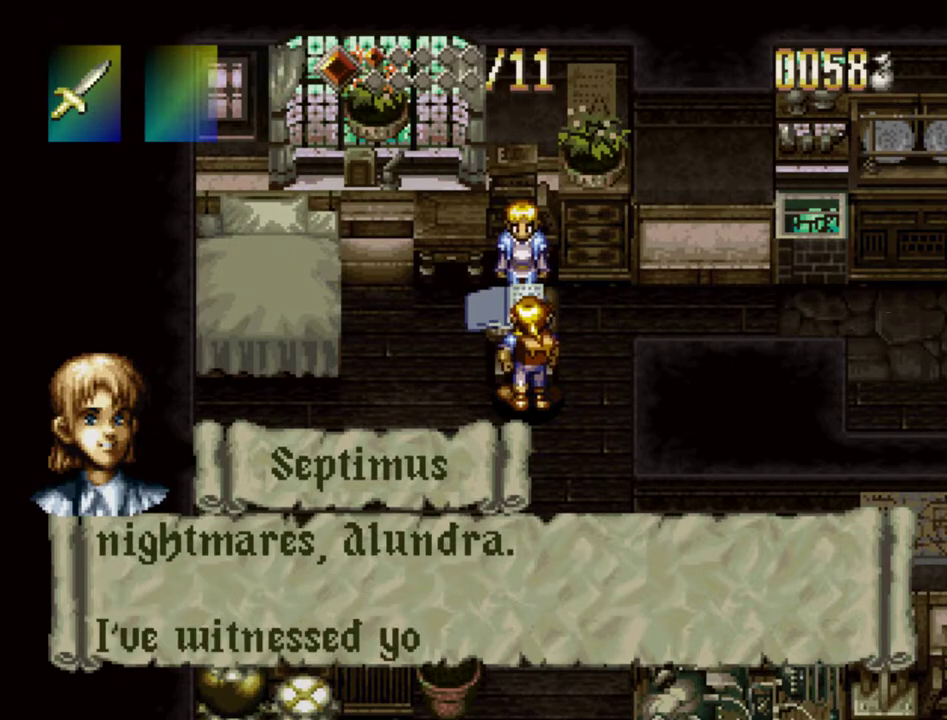
{"dt_ms": 300, "buttons": ["SQUARE"], "events": []}
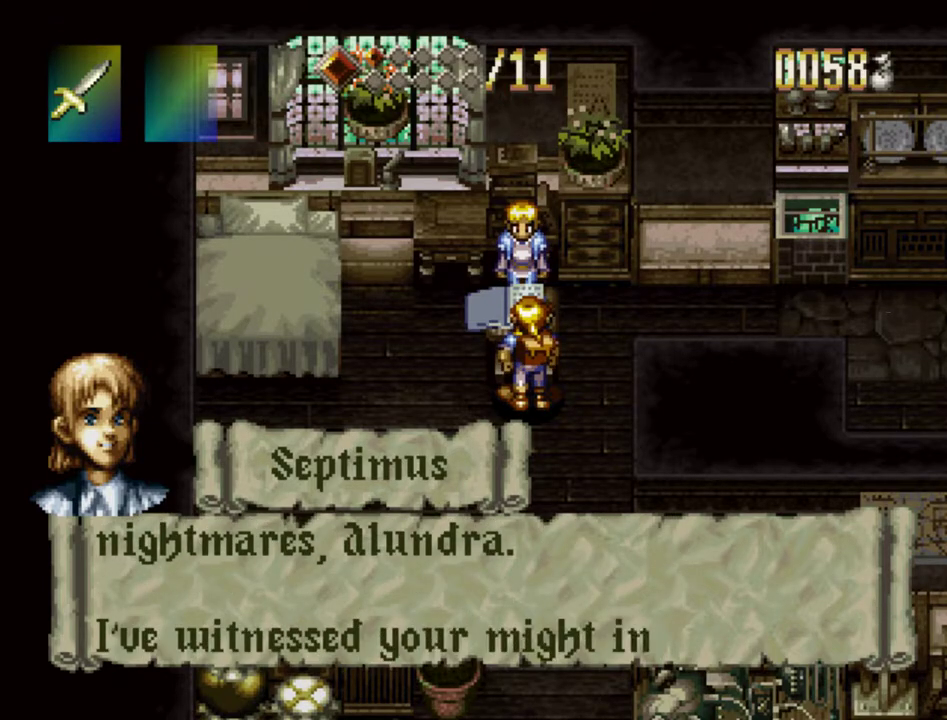
{"dt_ms": 300, "buttons": ["SQUARE"], "events": [[167, "SQUARE", "up"], [283, "SQUARE", "down"]]}
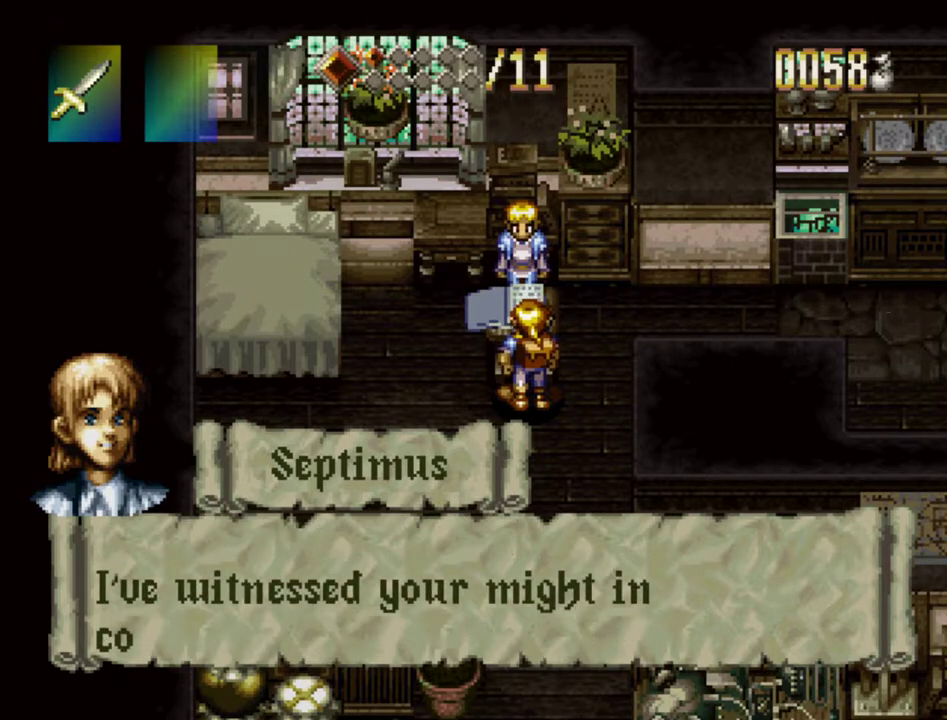
{"dt_ms": 700, "buttons": ["SQUARE"], "events": [[500, "SQUARE", "up"], [583, "SQUARE", "down"]]}
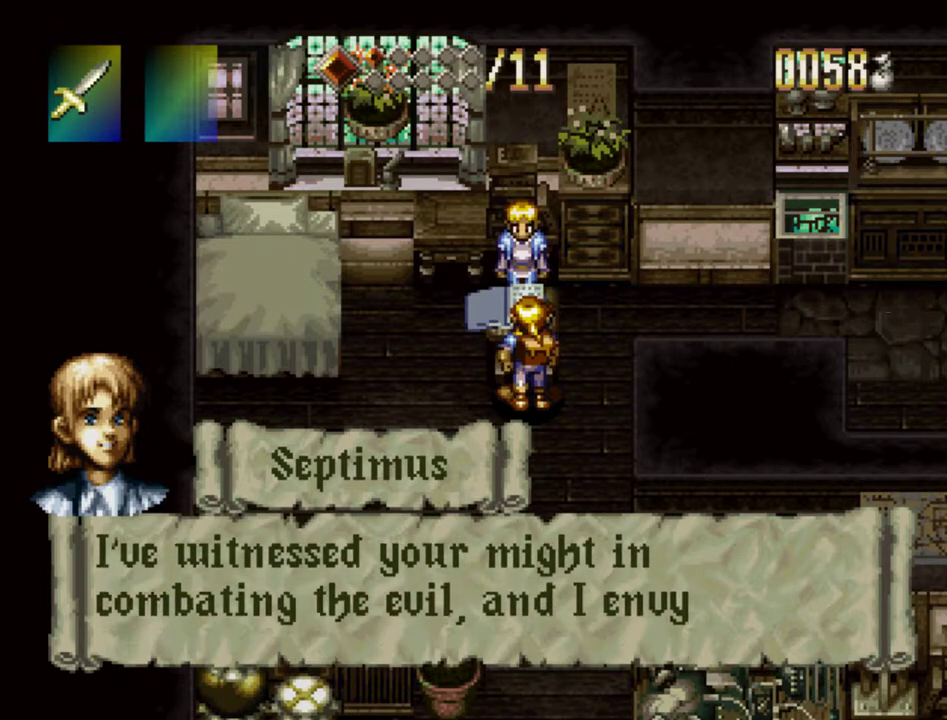
{"dt_ms": 300, "buttons": [], "events": [[267, "SQUARE", "up"]]}
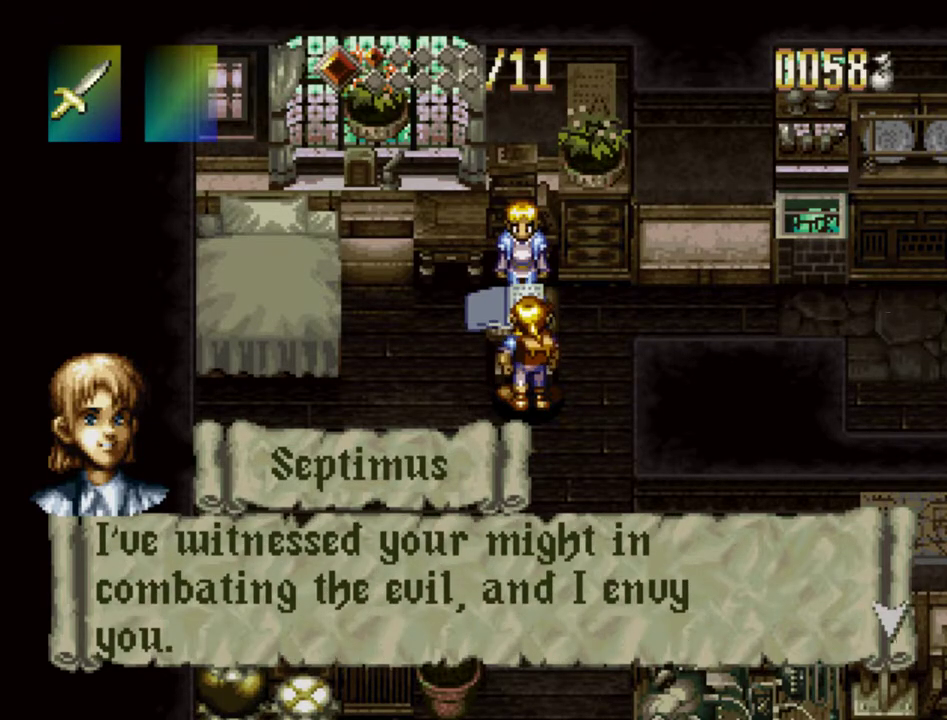
{"dt_ms": 700, "buttons": ["SQUARE"], "events": [[117, "SQUARE", "down"]]}
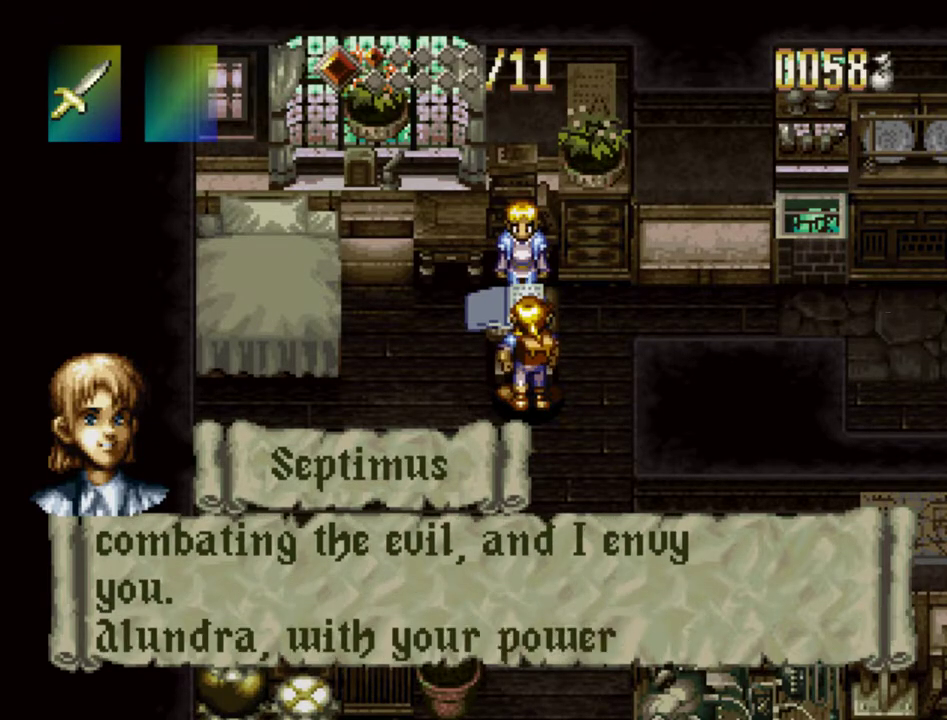
{"dt_ms": 500, "buttons": ["SQUARE"], "events": [[17, "SQUARE", "up"], [83, "SQUARE", "down"], [433, "SQUARE", "up"], [483, "SQUARE", "down"]]}
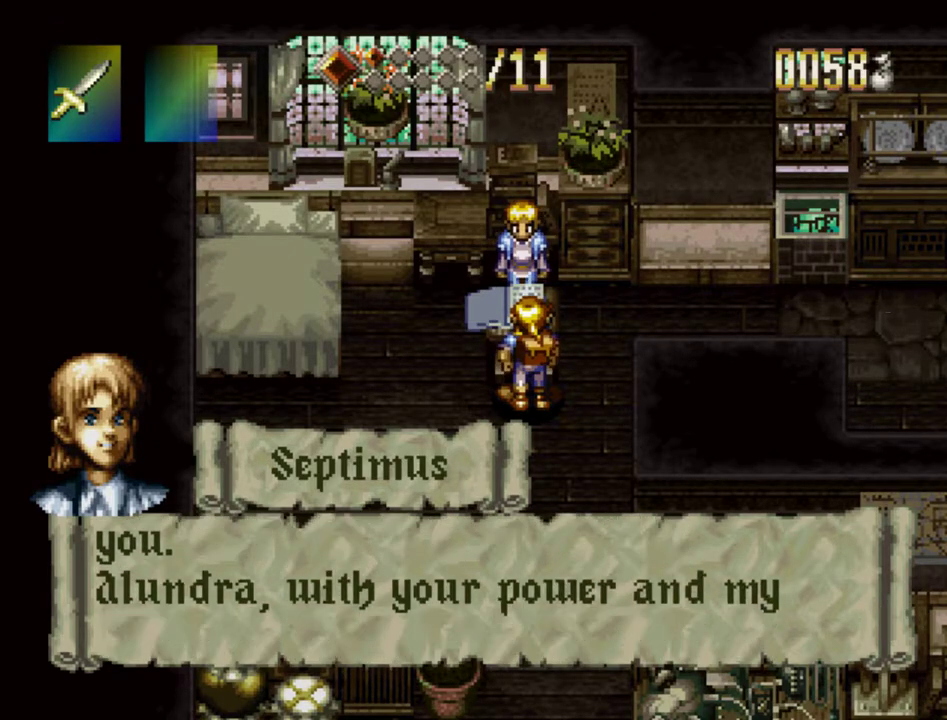
{"dt_ms": 500, "buttons": ["SQUARE"], "events": []}
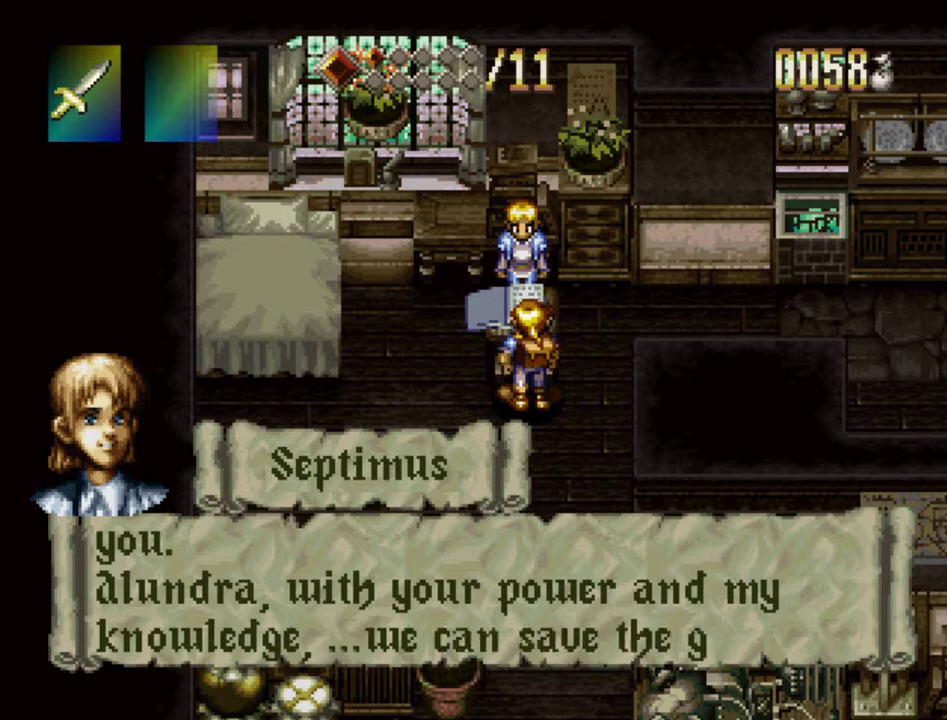
{"dt_ms": 400, "buttons": ["SQUARE"], "events": []}
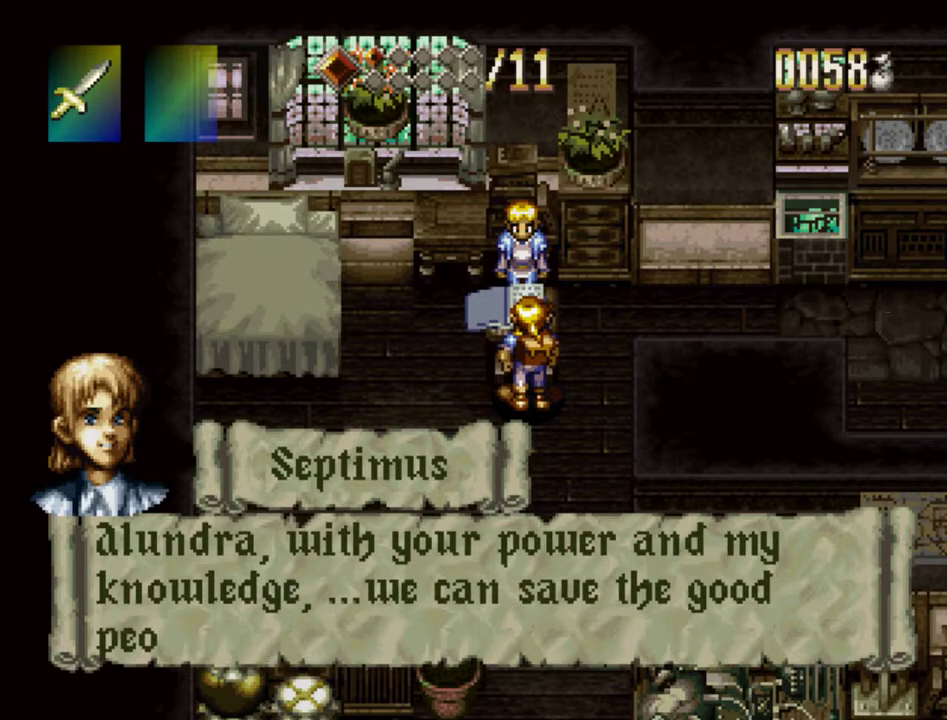
{"dt_ms": 600, "buttons": [], "events": [[600, "SQUARE", "up"]]}
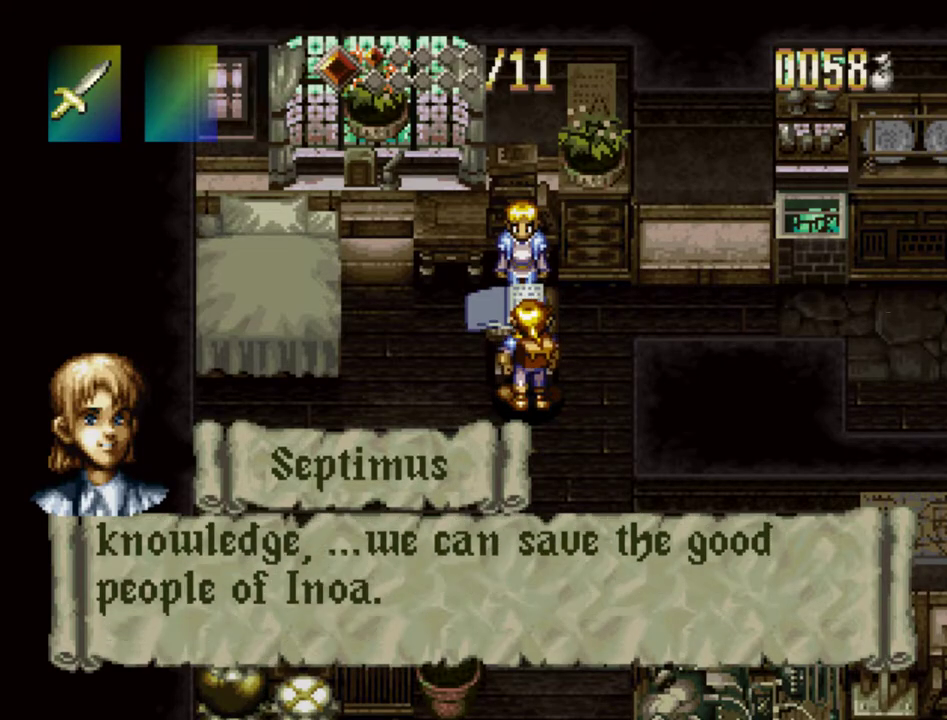
{"dt_ms": 500, "buttons": [], "events": [[50, "SQUARE", "down"], [467, "SQUARE", "up"]]}
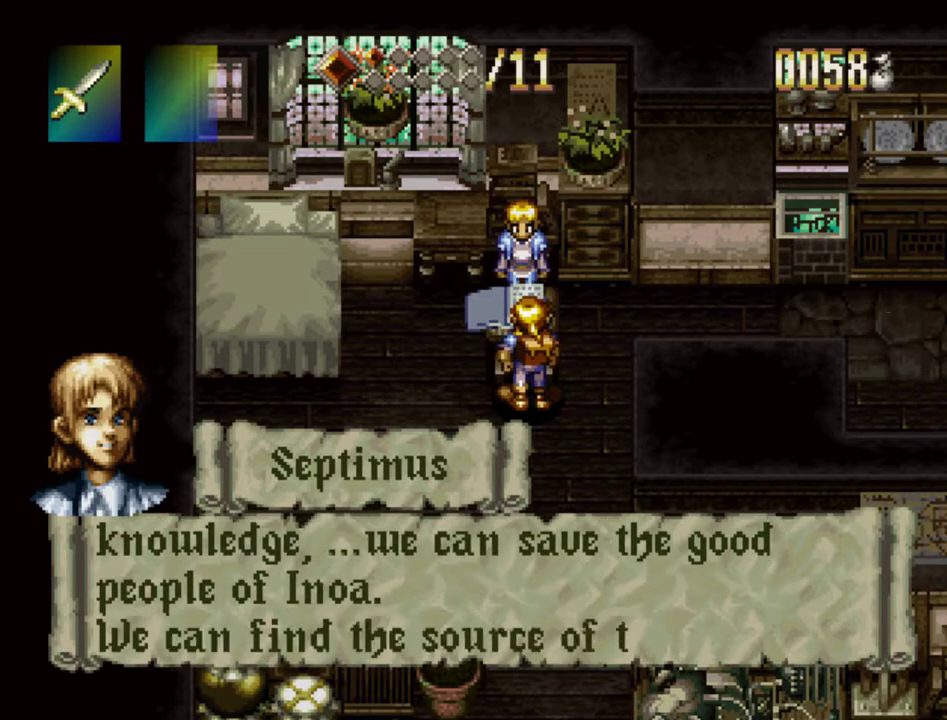
{"dt_ms": 500, "buttons": ["SQUARE"], "events": [[17, "SQUARE", "down"], [367, "SQUARE", "up"], [417, "SQUARE", "down"]]}
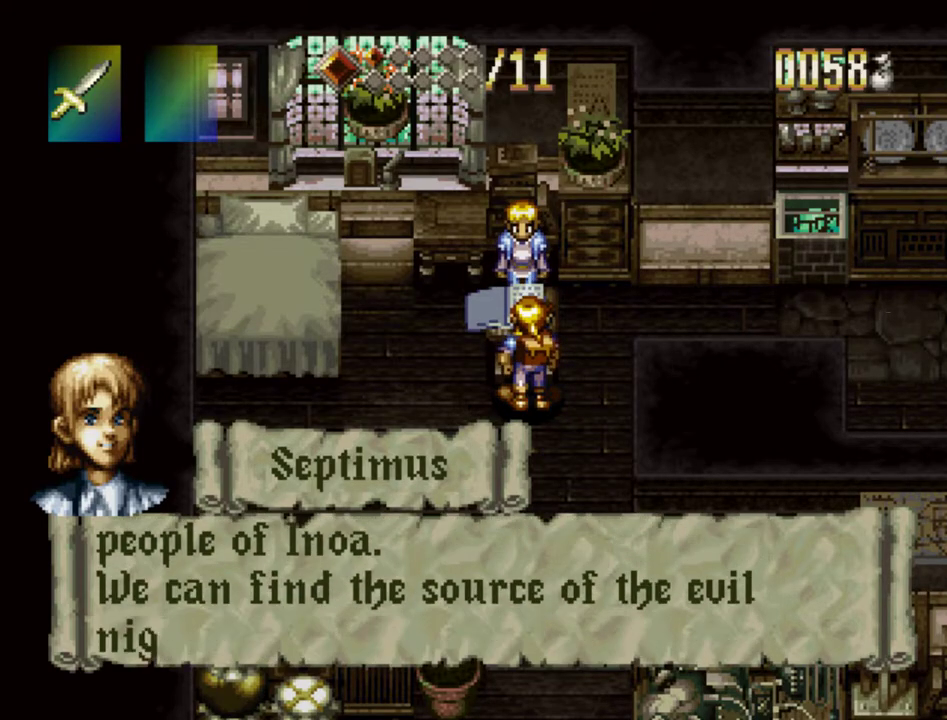
{"dt_ms": 500, "buttons": ["SQUARE"], "events": []}
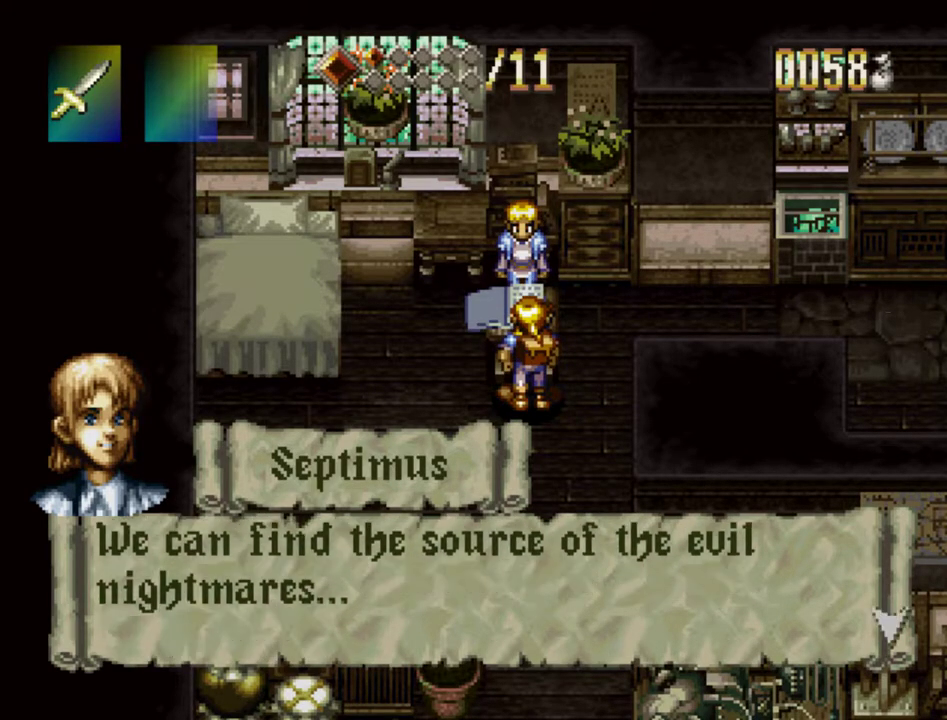
{"dt_ms": 500, "buttons": ["SQUARE"], "events": [[433, "SQUARE", "up"], [483, "SQUARE", "down"]]}
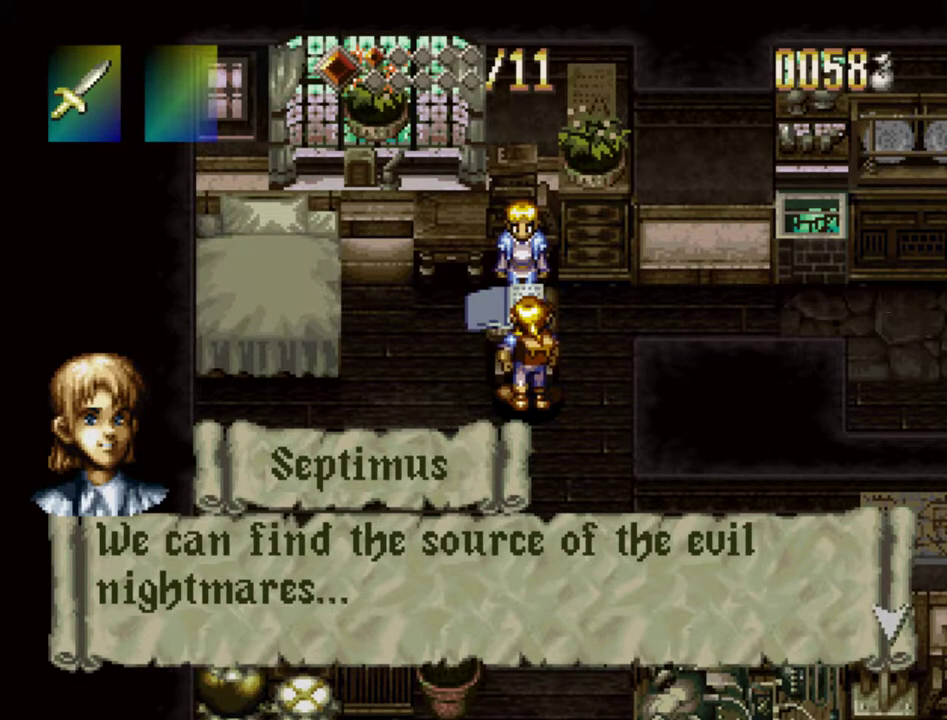
{"dt_ms": 500, "buttons": ["SQUARE", "DPAD_DOWN"], "events": [[217, "DPAD_DOWN", "down"]]}
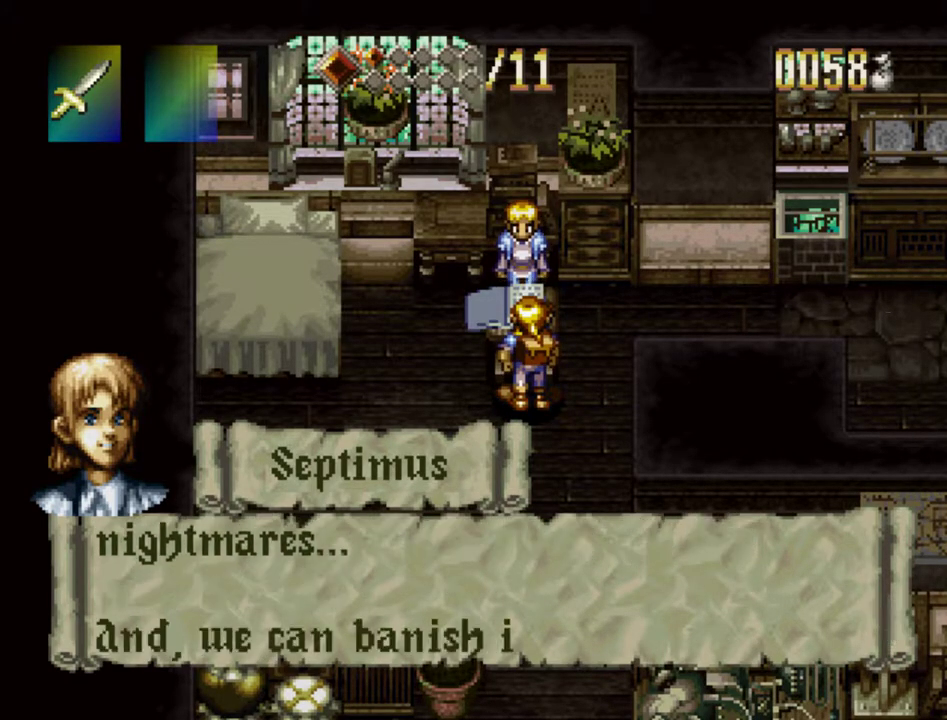
{"dt_ms": 500, "buttons": ["SQUARE", "DPAD_DOWN"], "events": []}
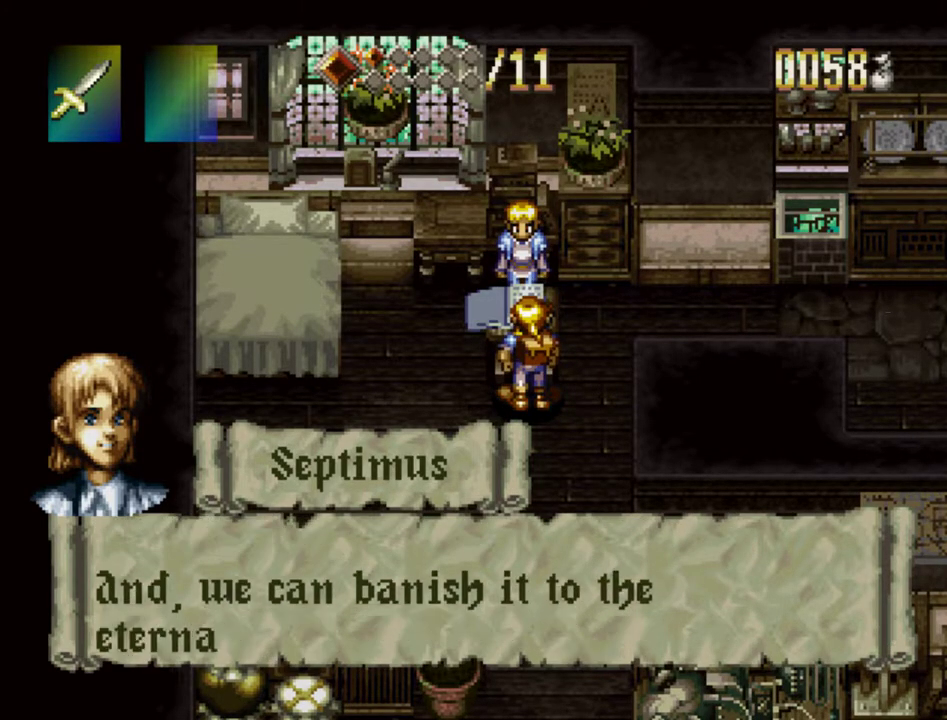
{"dt_ms": 500, "buttons": ["SQUARE", "DPAD_DOWN"], "events": [[33, "SQUARE", "up"], [83, "SQUARE", "down"]]}
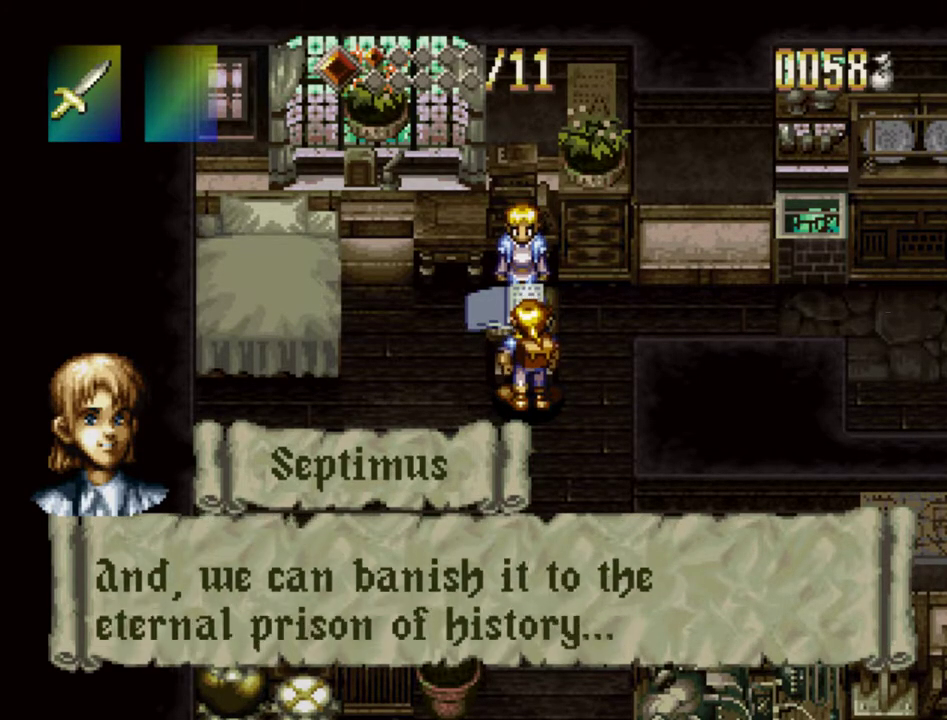
{"dt_ms": 500, "buttons": ["SQUARE", "DPAD_DOWN"], "events": [[433, "SQUARE", "up"], [483, "SQUARE", "down"]]}
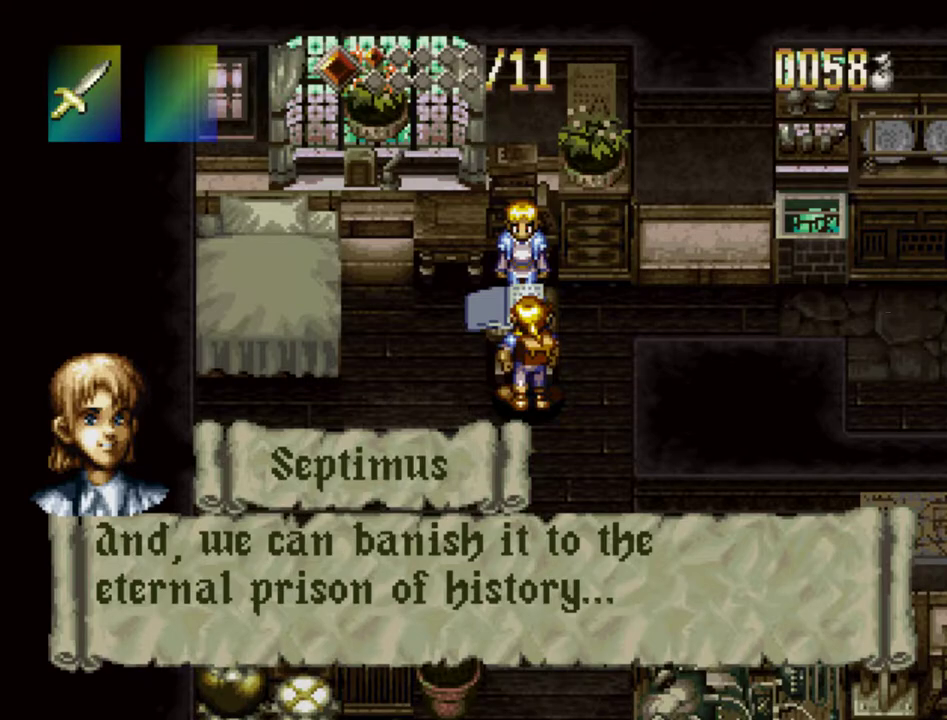
{"dt_ms": 500, "buttons": ["DPAD_DOWN"], "events": [[450, "SQUARE", "up"]]}
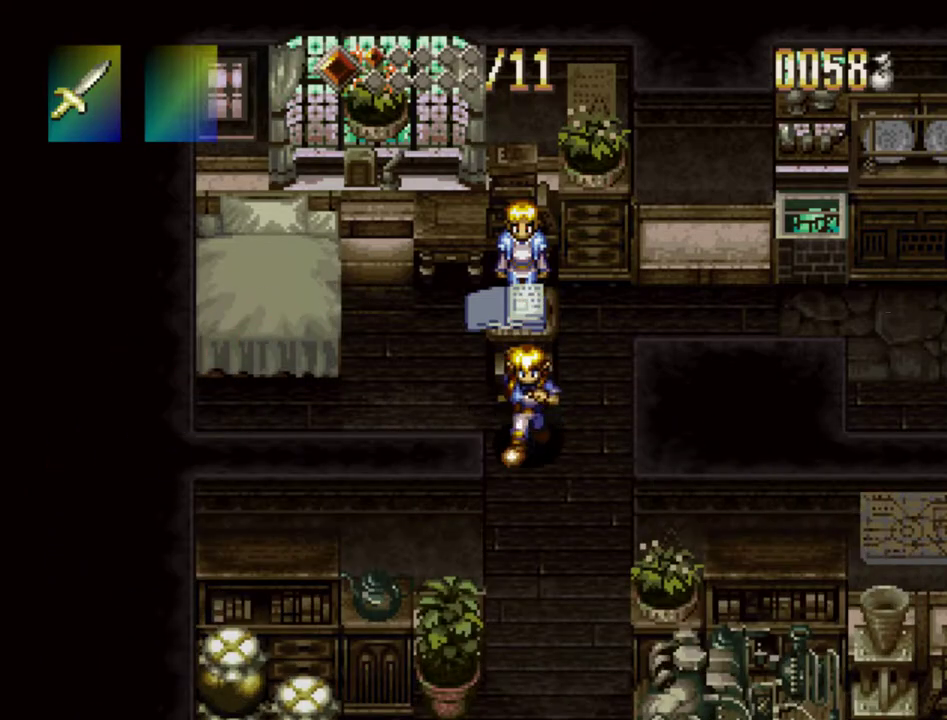
{"dt_ms": 300, "buttons": ["DPAD_DOWN"], "events": []}
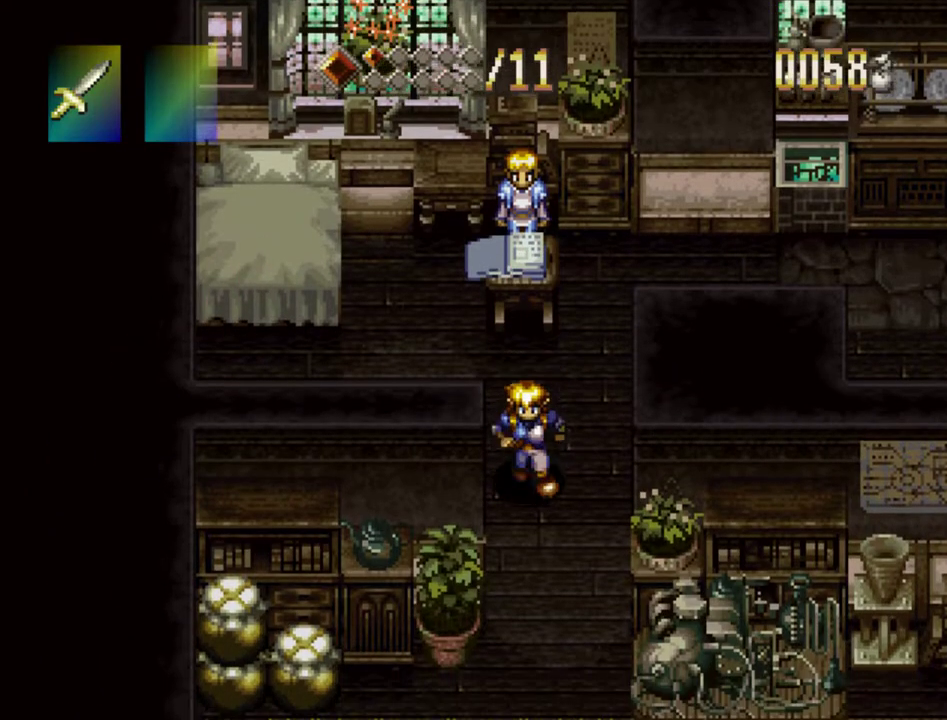
{"dt_ms": 400, "buttons": ["DPAD_DOWN"], "events": []}
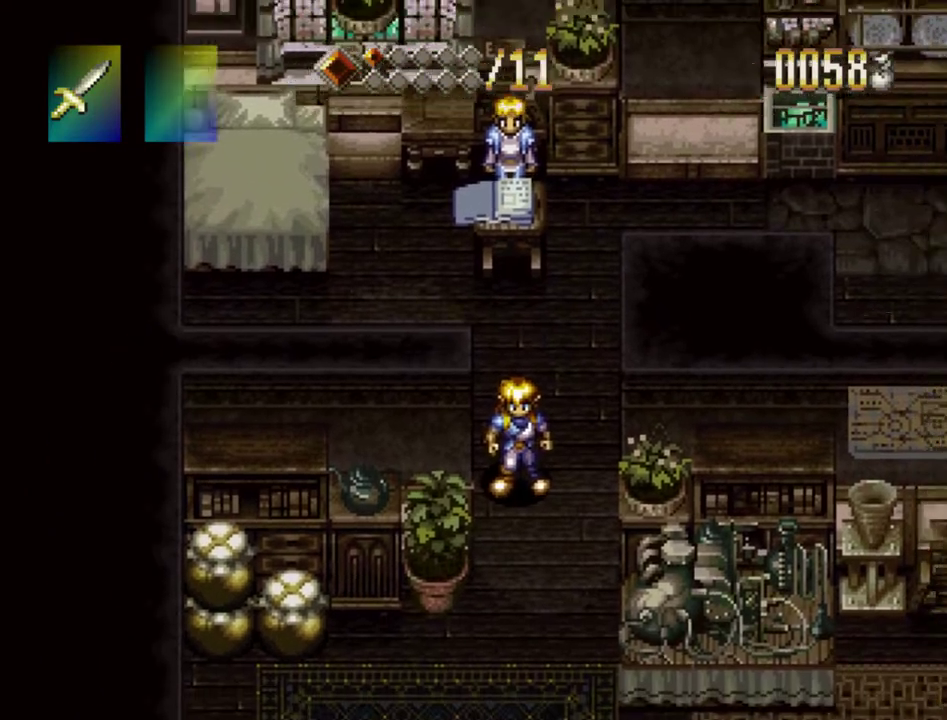
{"dt_ms": 300, "buttons": [], "events": [[167, "DPAD_DOWN", "up"]]}
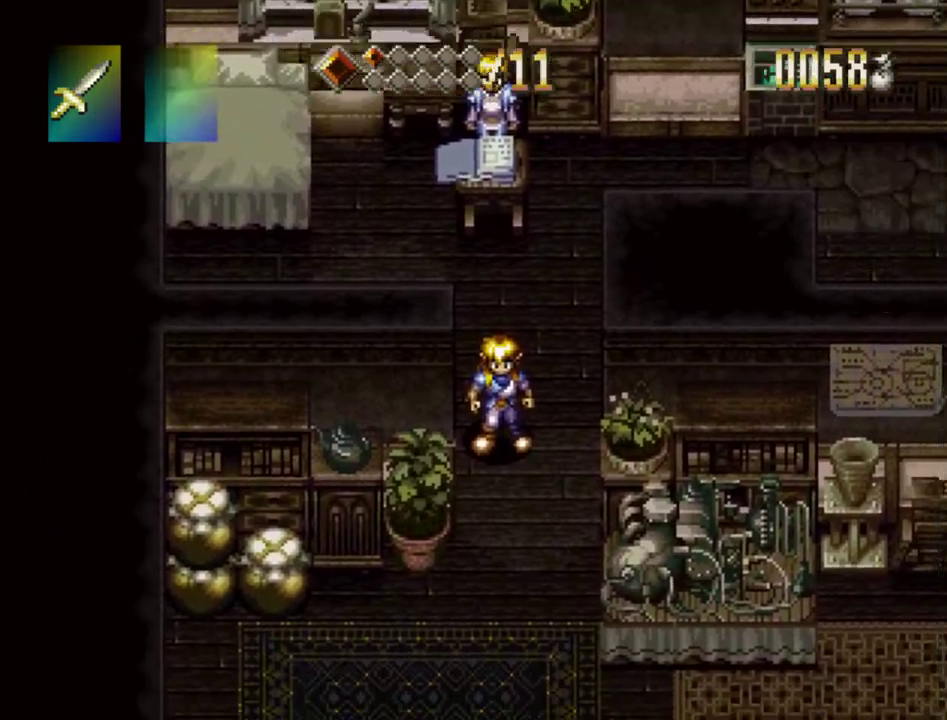
{"dt_ms": 500, "buttons": ["SQUARE"], "events": [[100, "SQUARE", "down"]]}
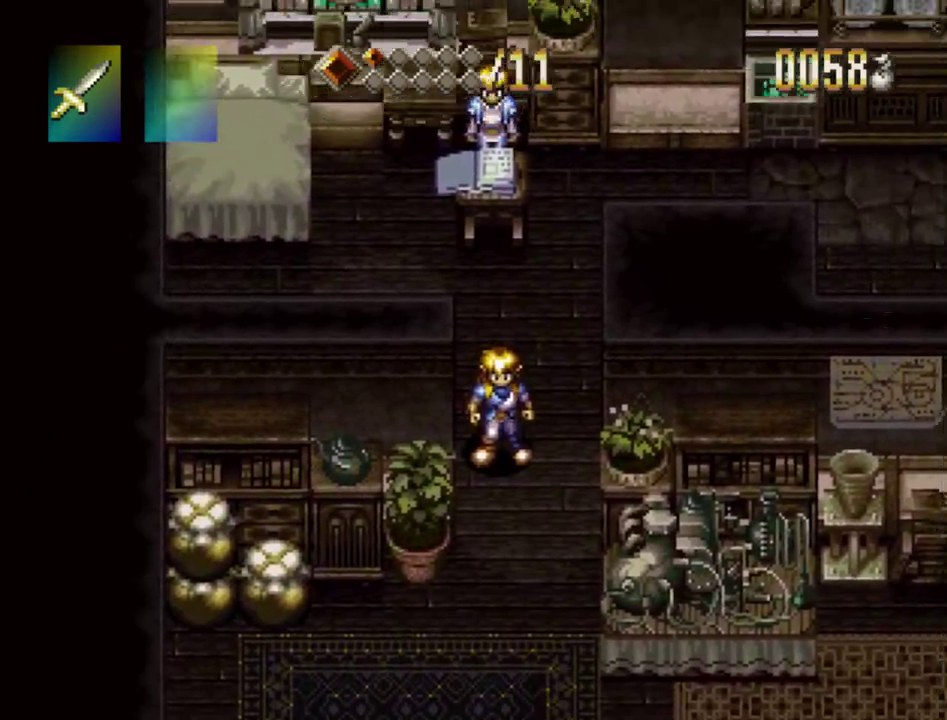
{"dt_ms": 500, "buttons": ["SQUARE"], "events": []}
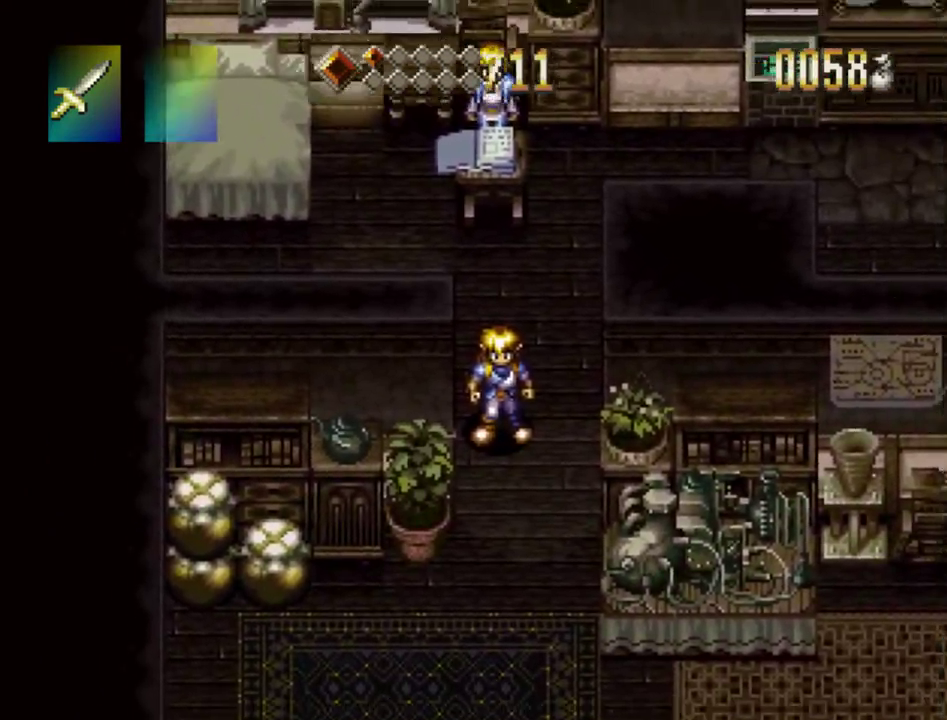
{"dt_ms": 500, "buttons": ["SQUARE"], "events": []}
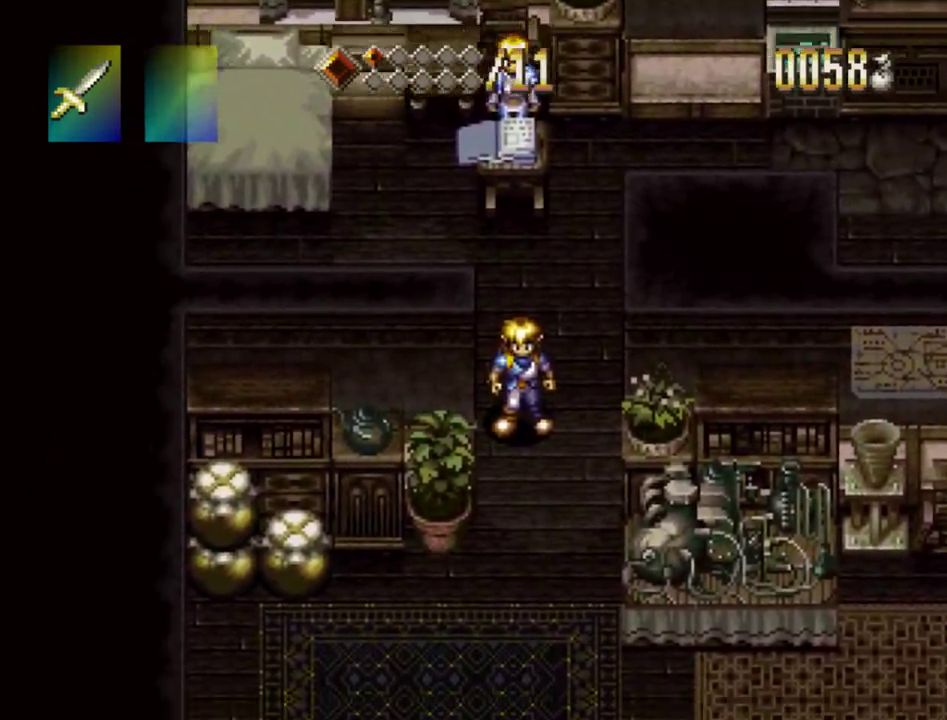
{"dt_ms": 500, "buttons": ["SQUARE"], "events": []}
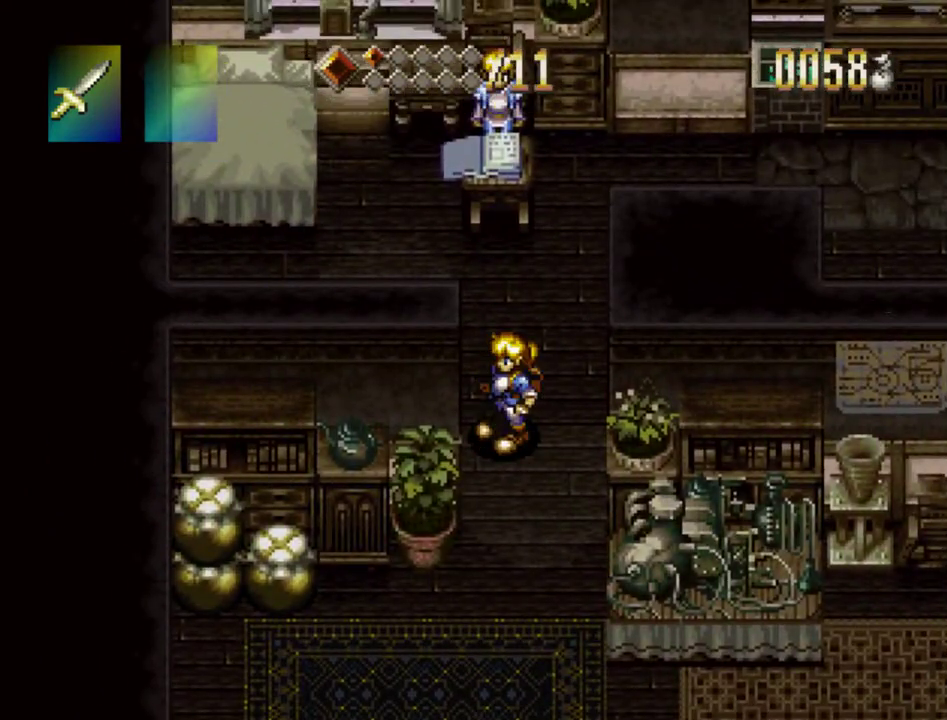
{"dt_ms": 500, "buttons": ["SQUARE"], "events": []}
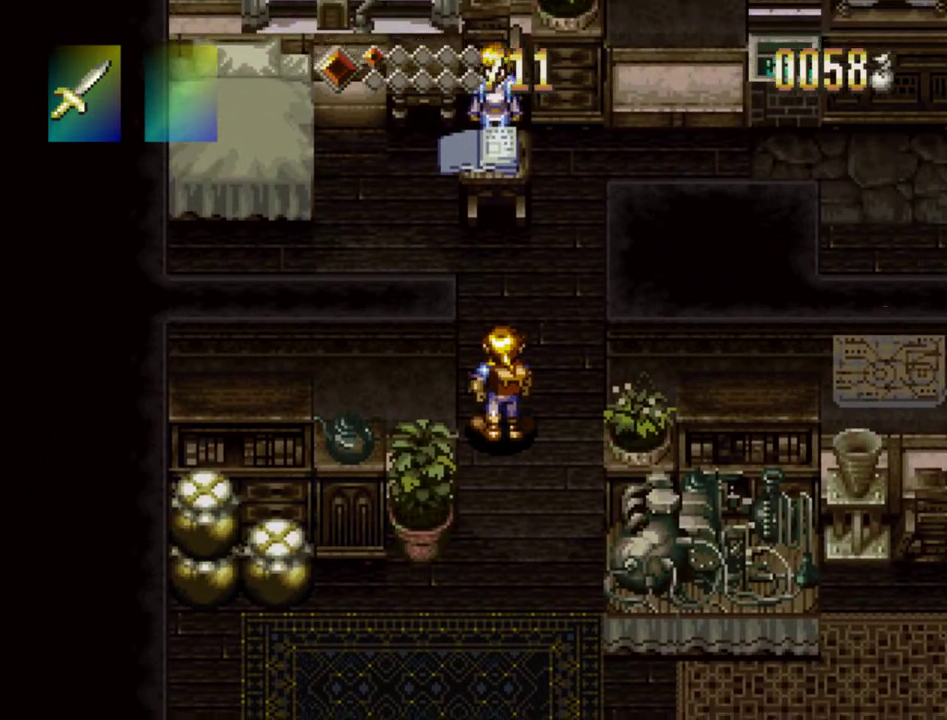
{"dt_ms": 500, "buttons": ["SQUARE"], "events": []}
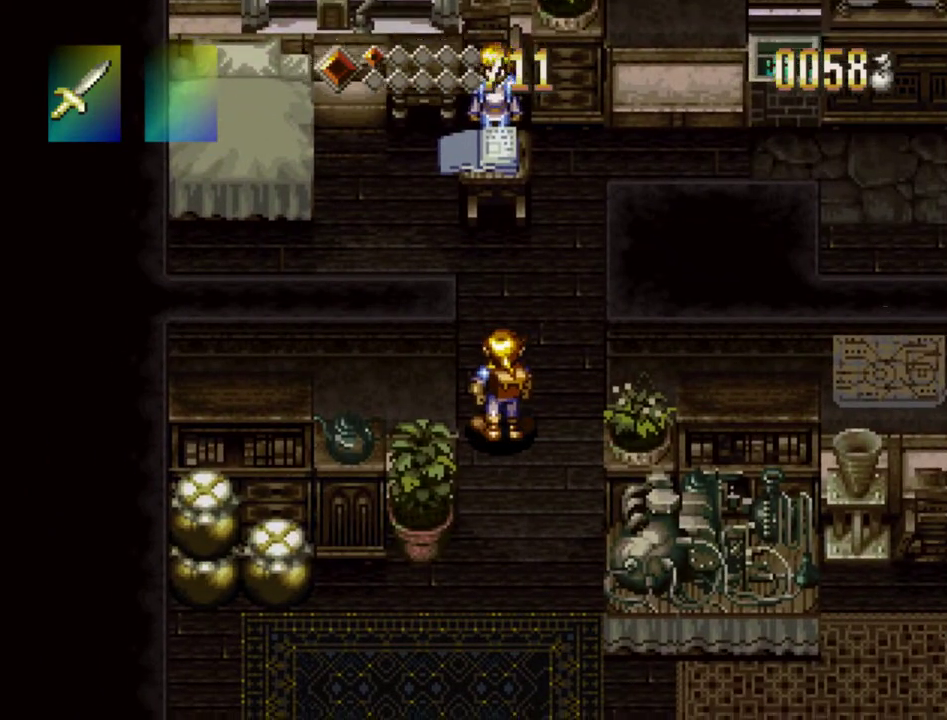
{"dt_ms": 500, "buttons": ["SQUARE"], "events": []}